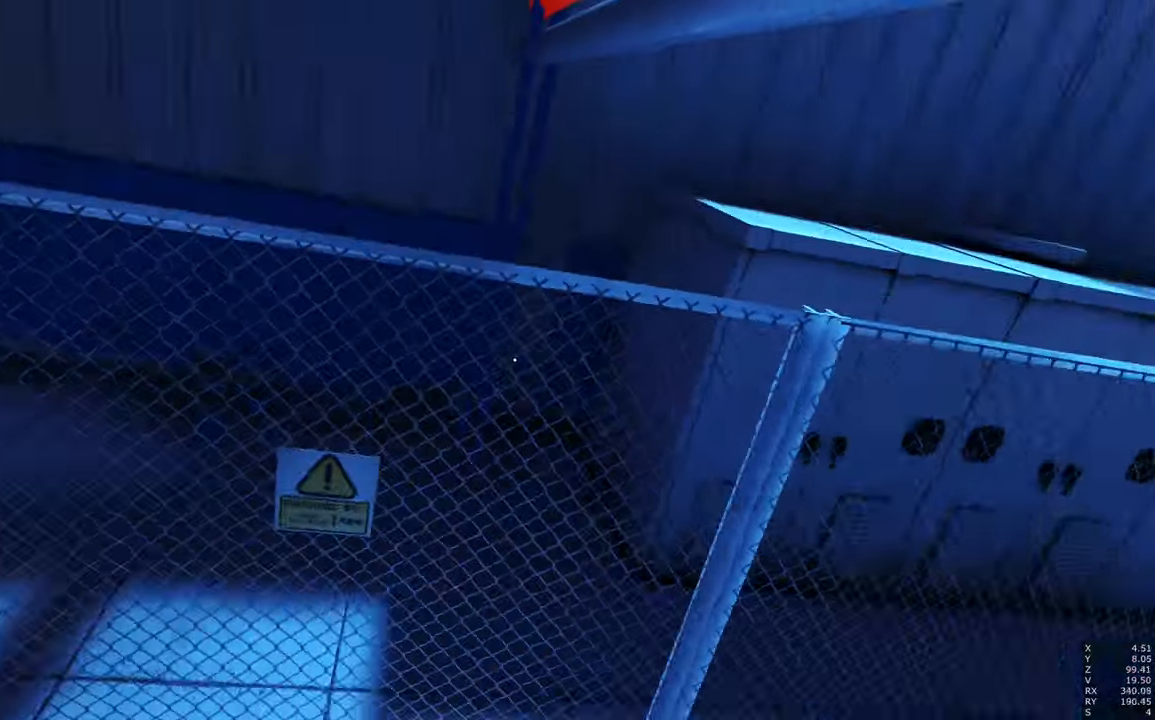
Gameplay with keyboard and mouse; each line is a JSON object with the keys and mouse buttons held at the frame after it. "events" lists presses ("down") and releases ("up") of "a", "c", "ctrl", "d", "e", "escape", "f", "q", "s", "shift", "space", "tab", "w", "z", "mouse_left" and "mouse_right" between this image and that frame as [ms after this image, input, new state], when the widget could be followed in between. "mouse_left", "mouse_right" = the "left", "right" buttons of the "mouse" list. No other keys are recorded. Mouse movement is not recorded.
{"keys": [], "mouse": [], "events": [[34, "space", "down"], [84, "shift", "down"], [134, "space", "up"], [217, "shift", "up"], [367, "w", "up"]]}
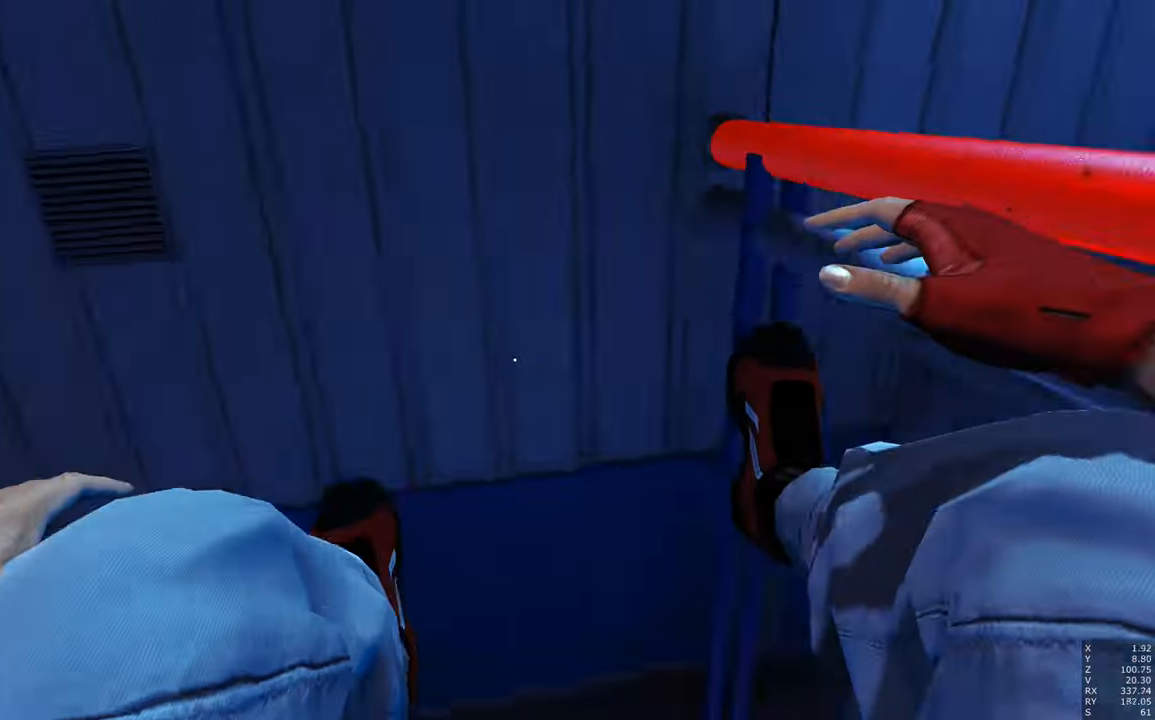
{"keys": [], "mouse": [], "events": []}
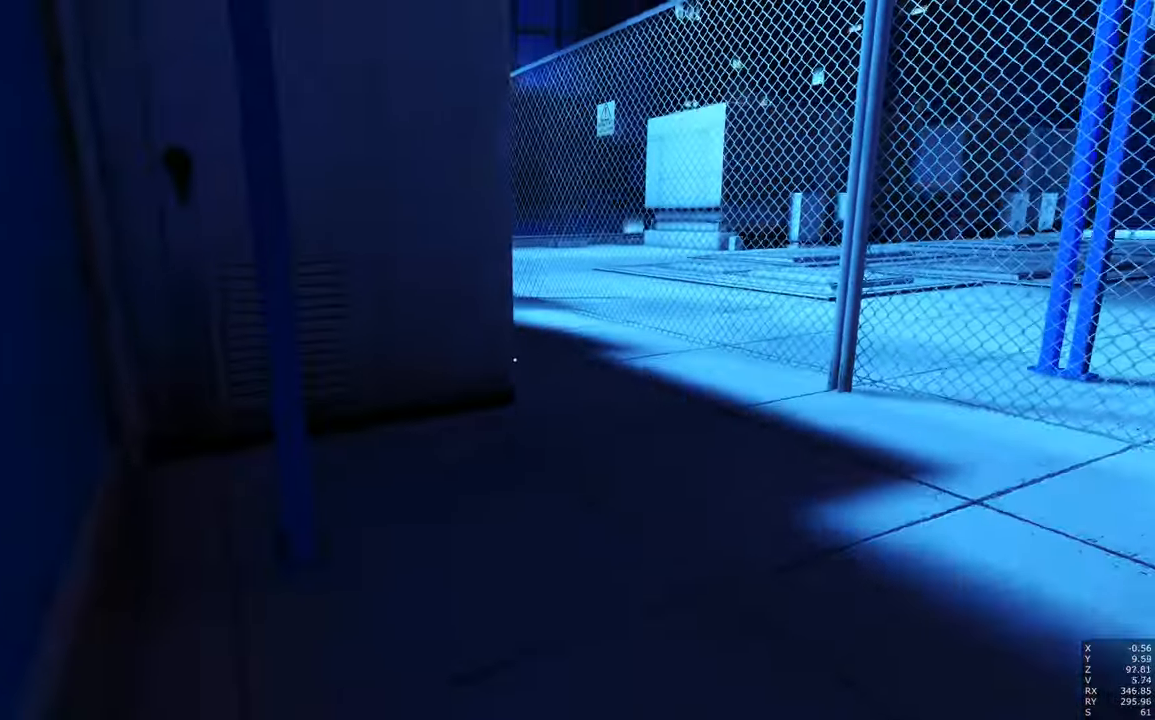
{"keys": ["d"], "mouse": [], "events": [[117, "d", "down"]]}
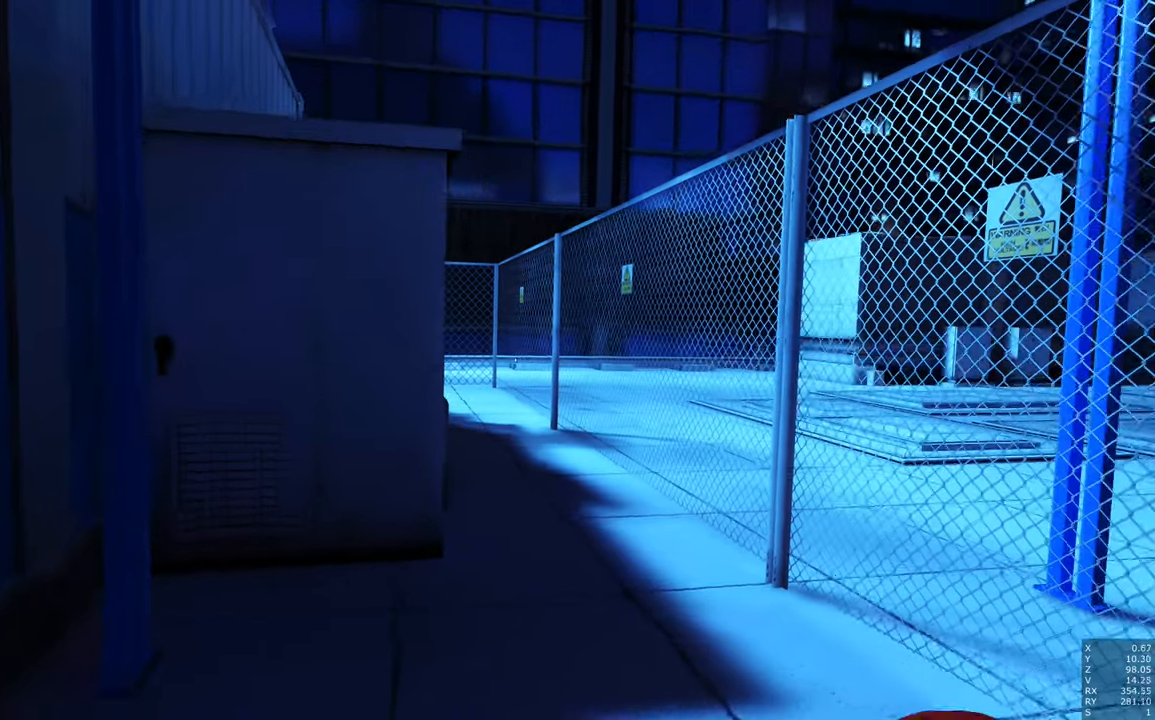
{"keys": [], "mouse": [], "events": [[366, "d", "up"]]}
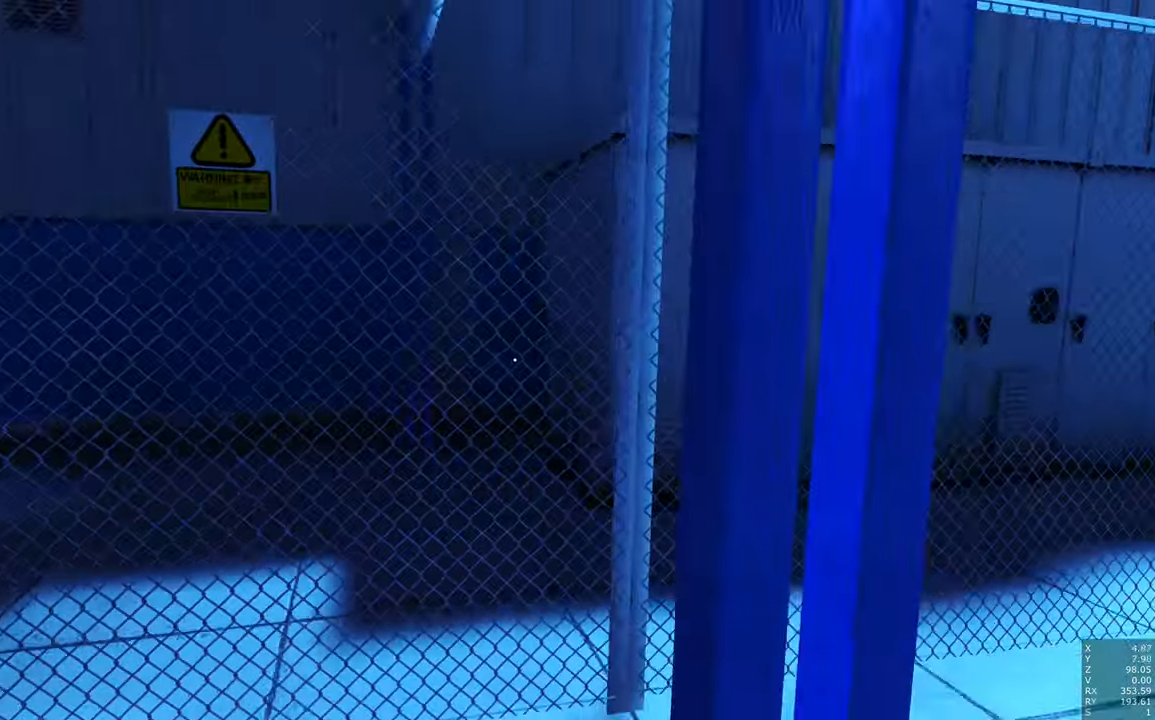
{"keys": [], "mouse": [], "events": [[100, "d", "down"], [200, "d", "up"]]}
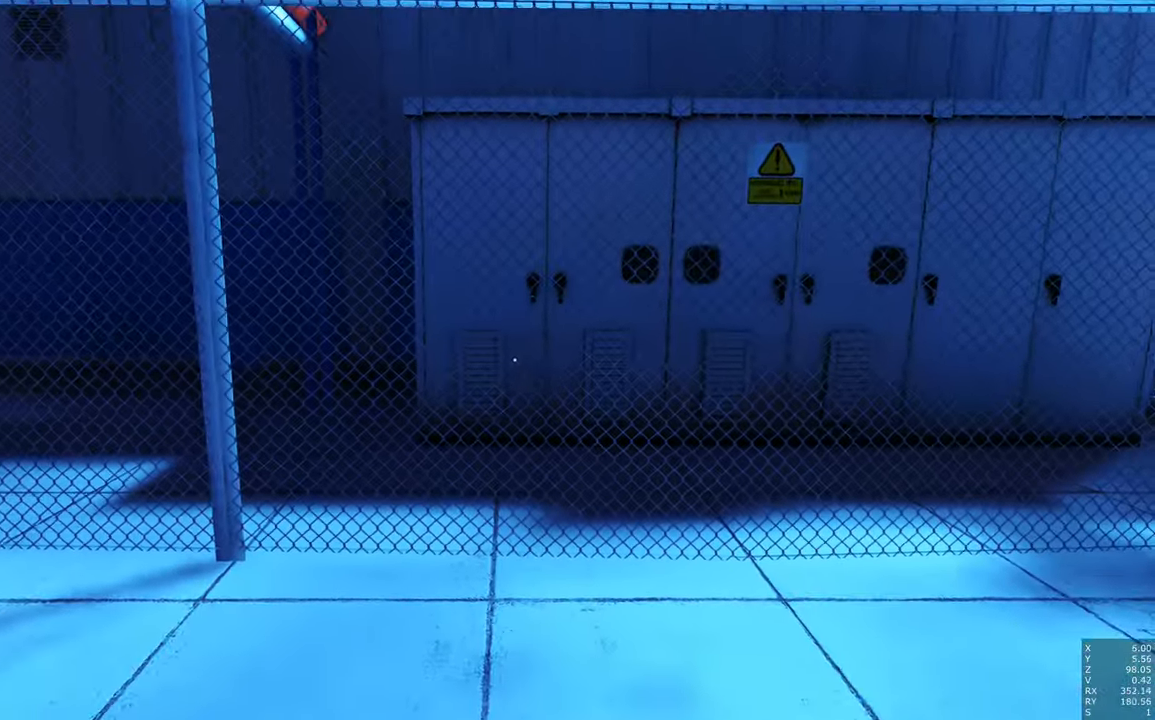
{"keys": [], "mouse": [], "events": []}
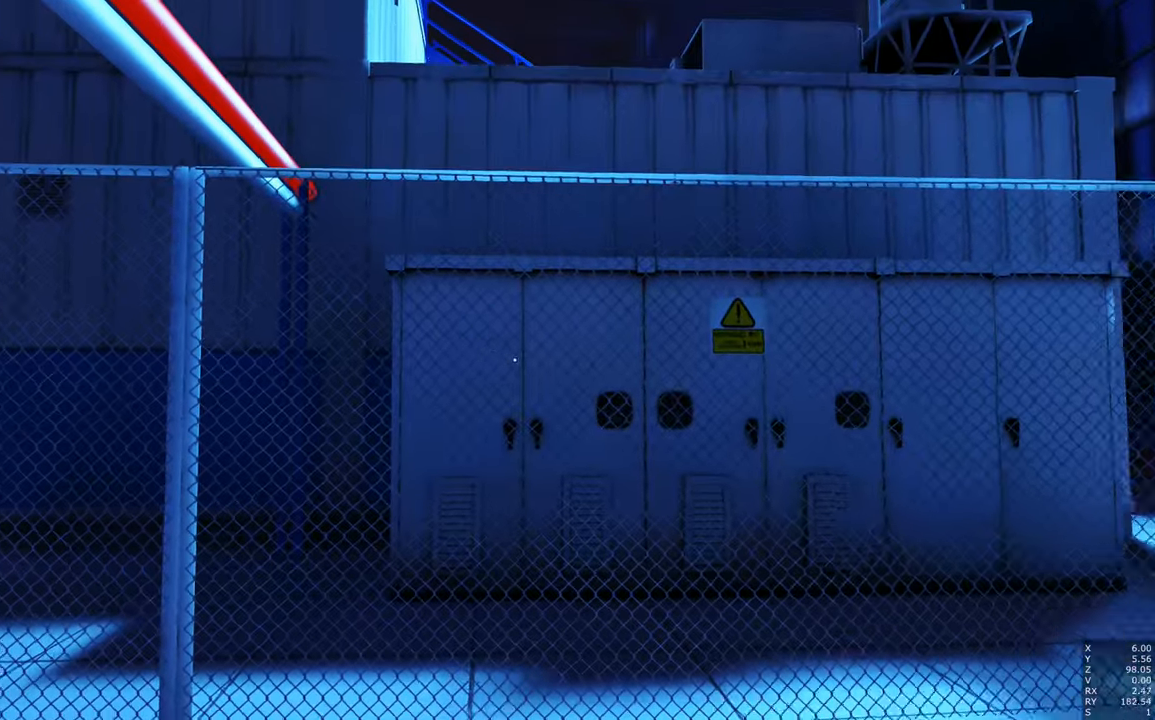
{"keys": ["a", "s"], "mouse": [], "events": [[33, "s", "down"], [500, "a", "down"]]}
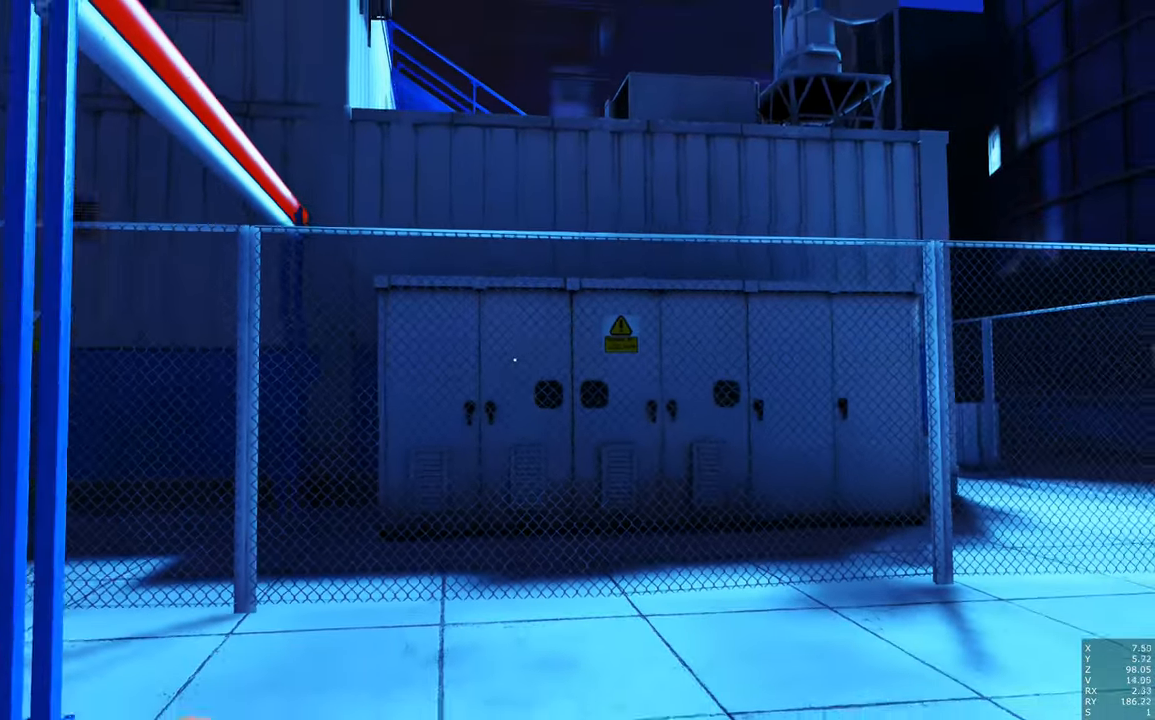
{"keys": ["w"], "mouse": [], "events": [[150, "a", "up"], [200, "s", "up"], [466, "w", "down"]]}
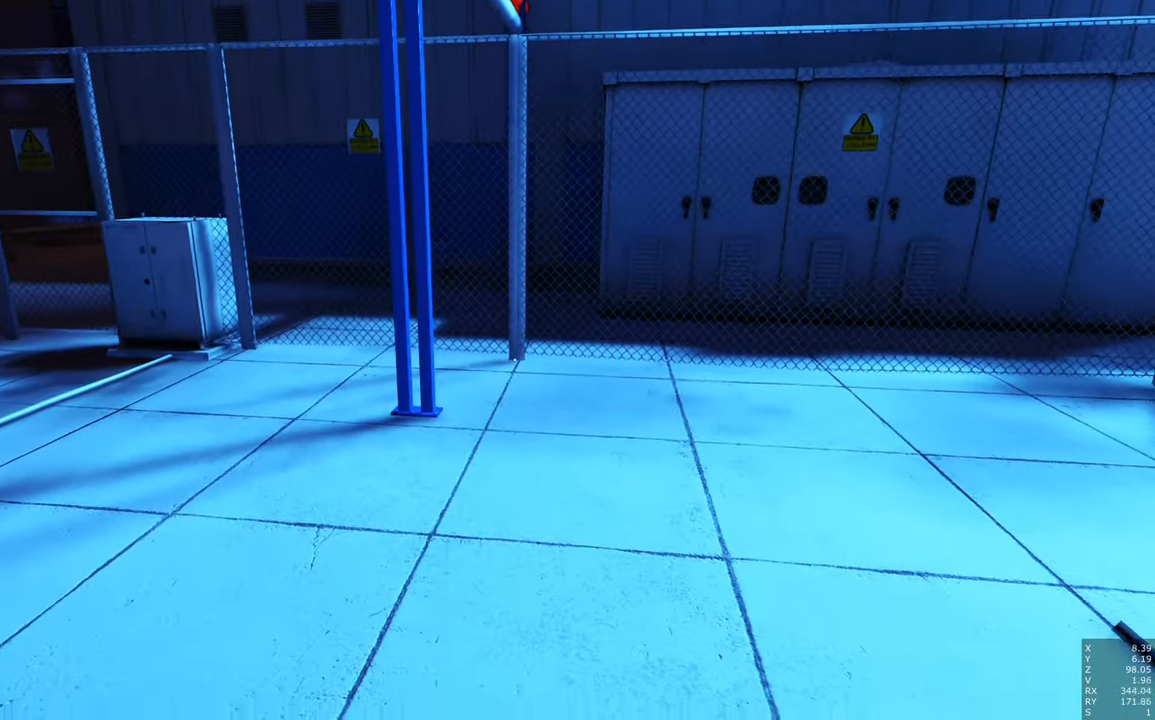
{"keys": ["w"], "mouse": [], "events": []}
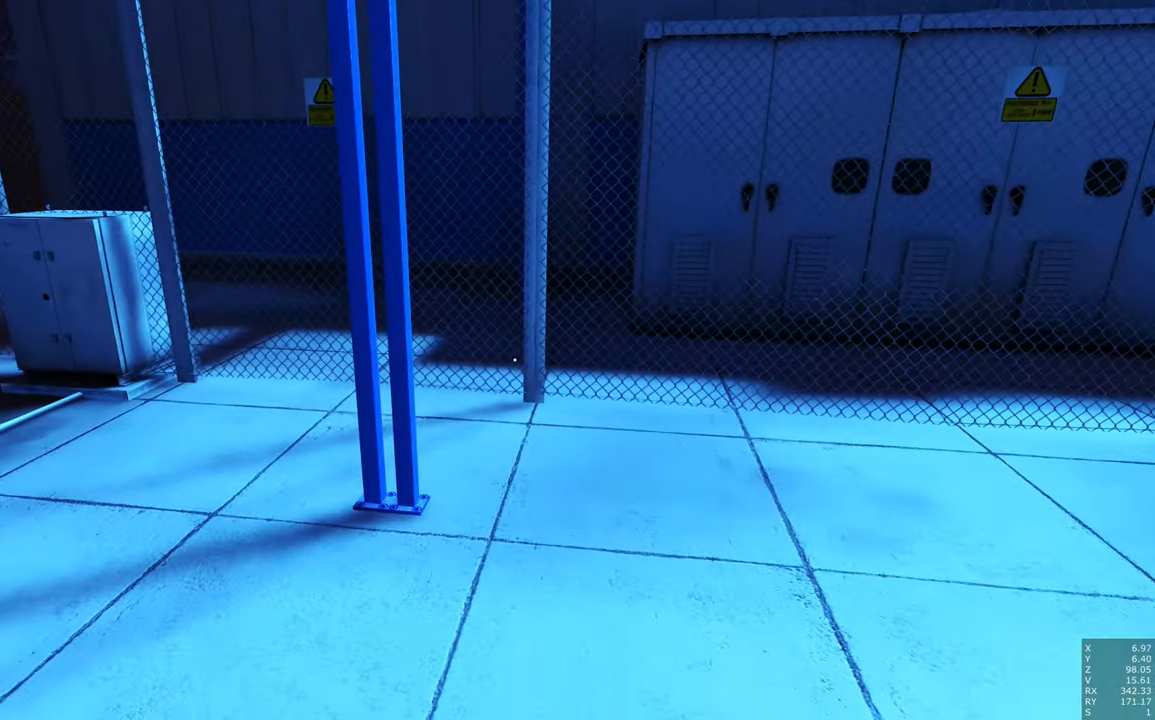
{"keys": ["w"], "mouse": [], "events": [[83, "space", "down"], [183, "space", "up"]]}
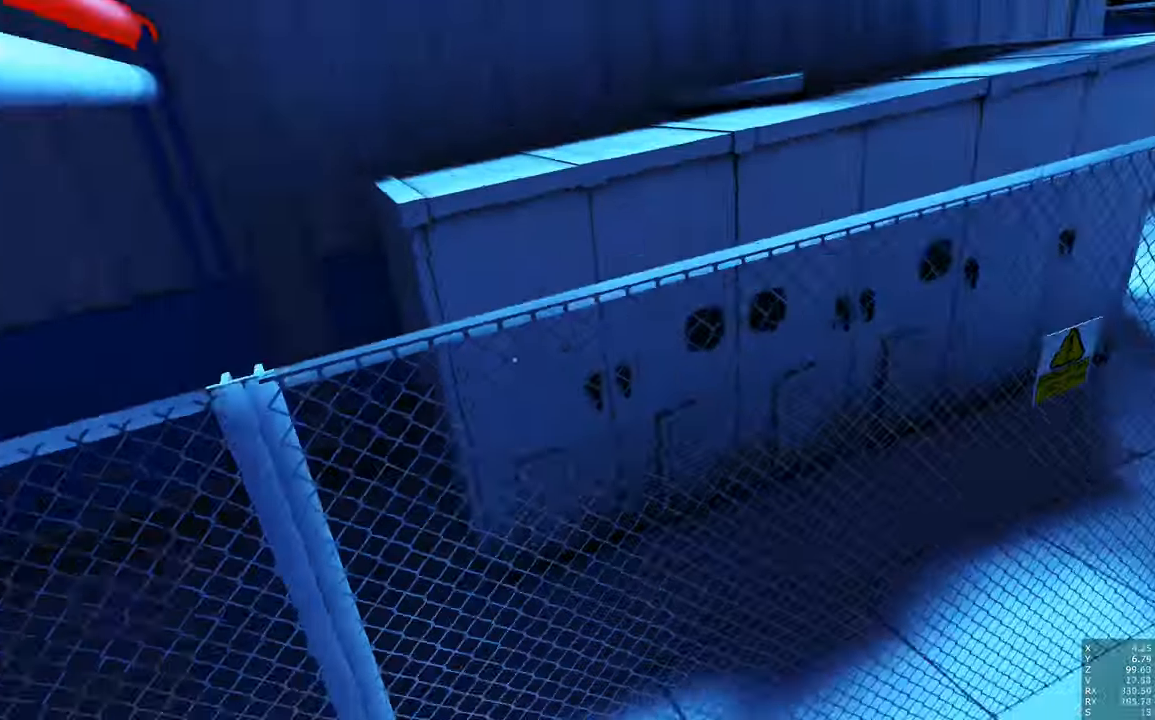
{"keys": ["w"], "mouse": [], "events": [[16, "space", "down"], [100, "shift", "down"], [100, "space", "up"], [250, "shift", "up"]]}
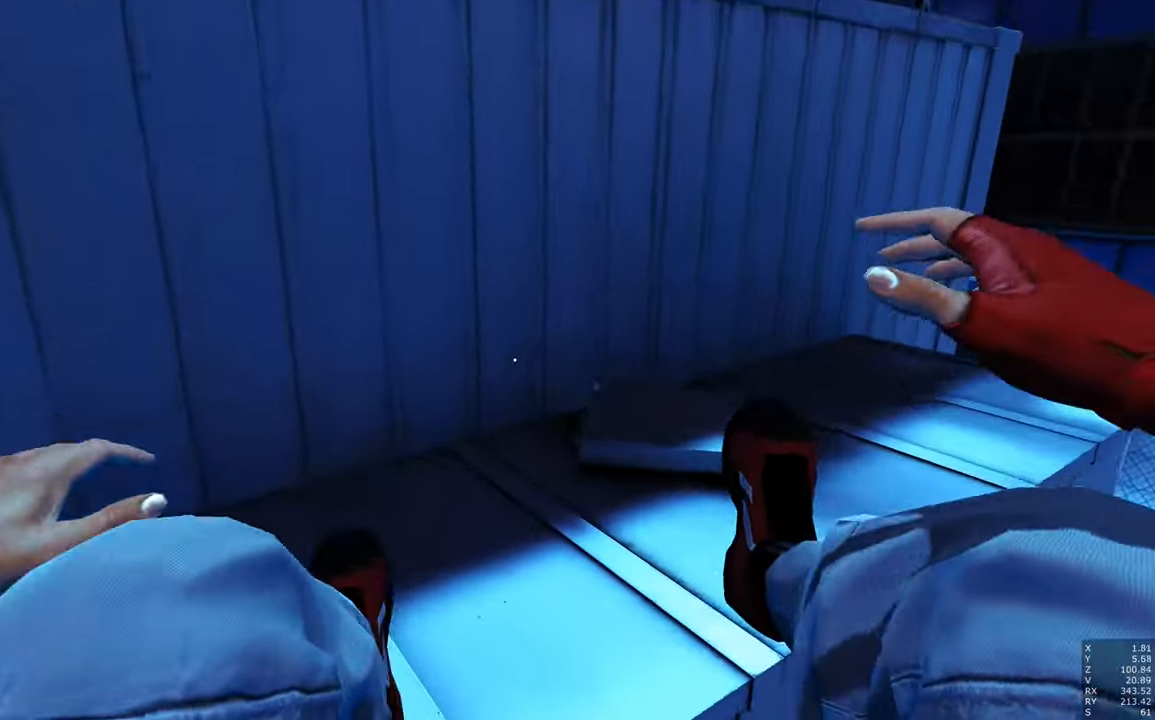
{"keys": [], "mouse": [], "events": [[166, "w", "up"]]}
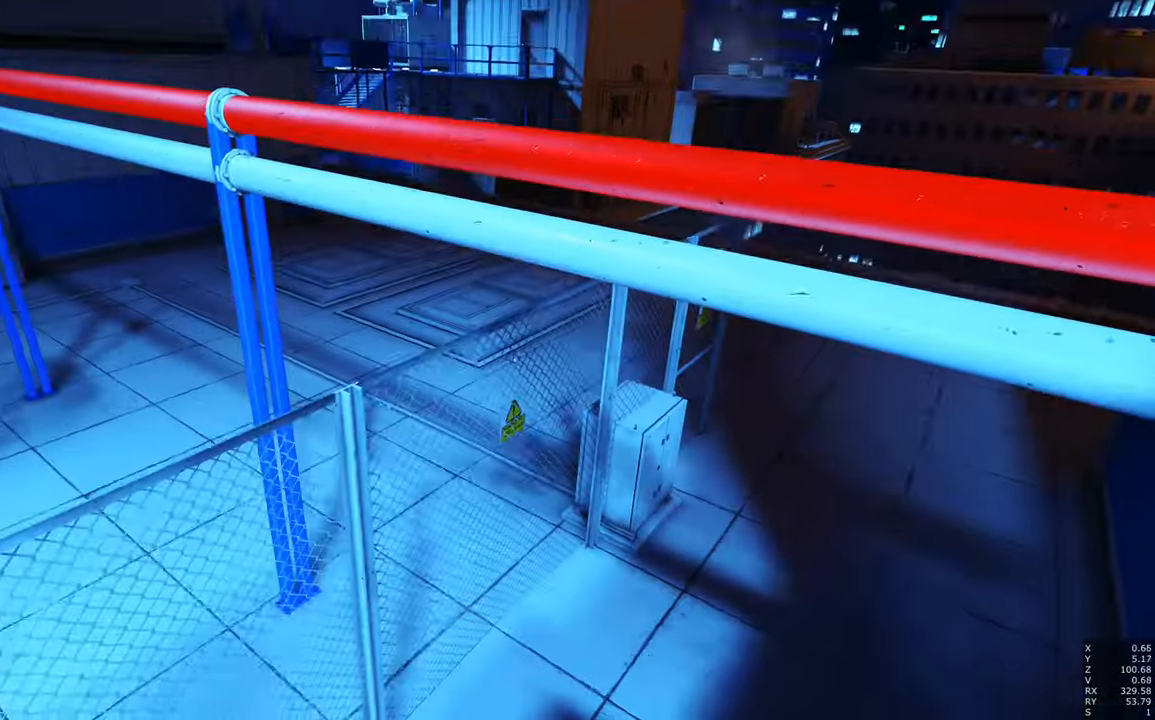
{"keys": ["space", "w"], "mouse": [], "events": [[233, "w", "down"], [449, "space", "down"]]}
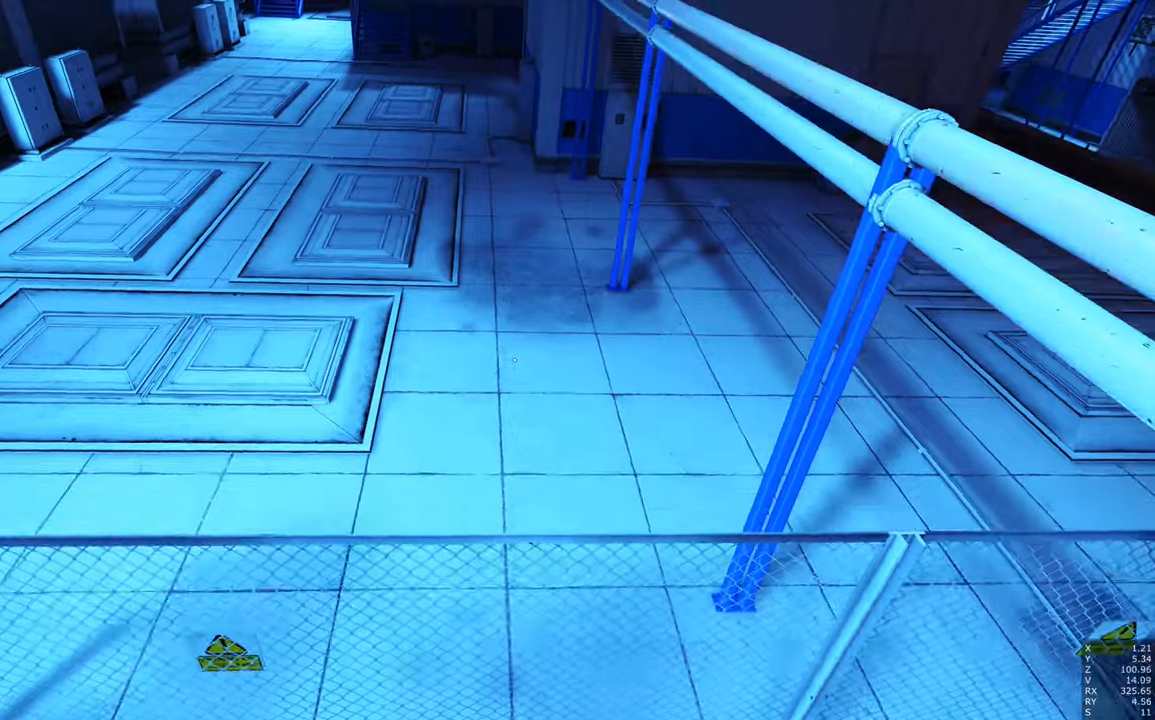
{"keys": [], "mouse": [], "events": [[50, "space", "up"], [433, "w", "up"]]}
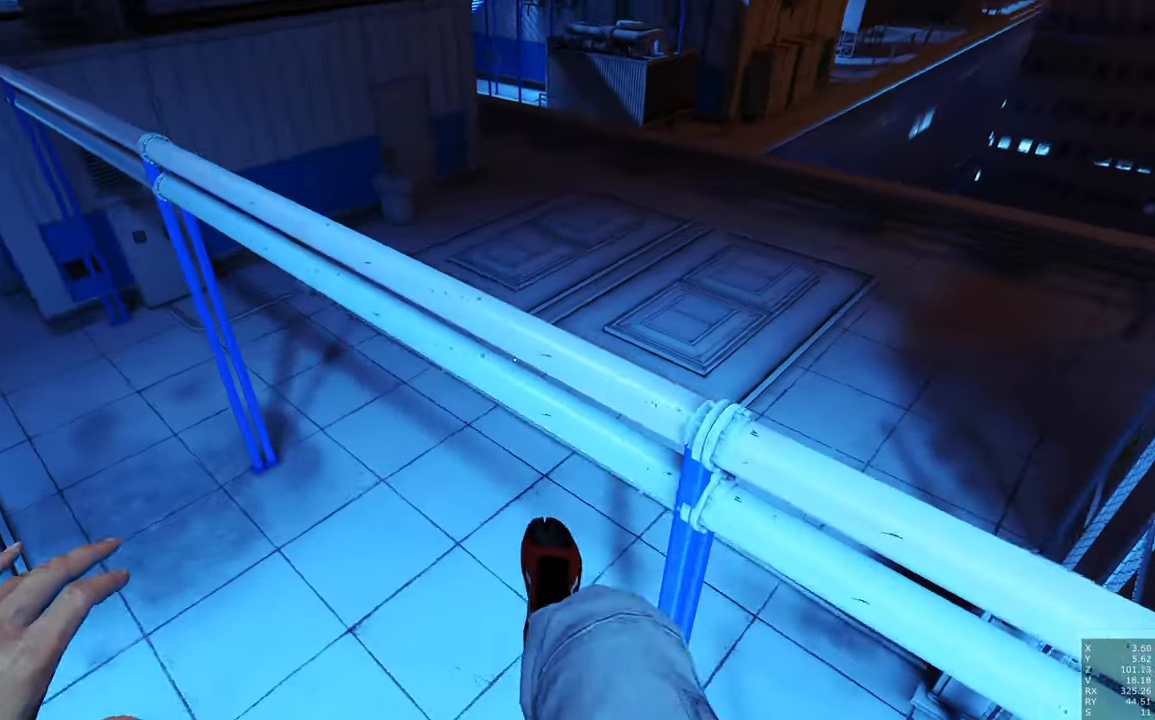
{"keys": [], "mouse": [], "events": [[117, "shift", "down"], [250, "shift", "up"]]}
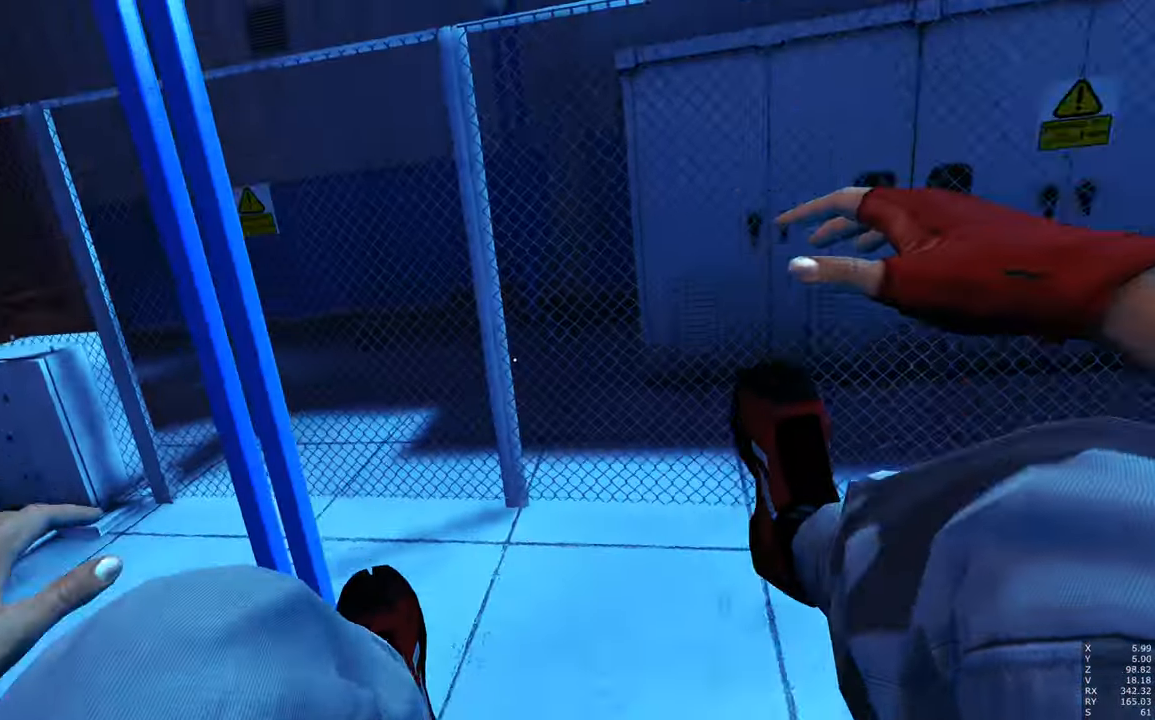
{"keys": [], "mouse": [], "events": [[317, "a", "down"], [317, "s", "down"], [450, "a", "up"], [500, "s", "up"]]}
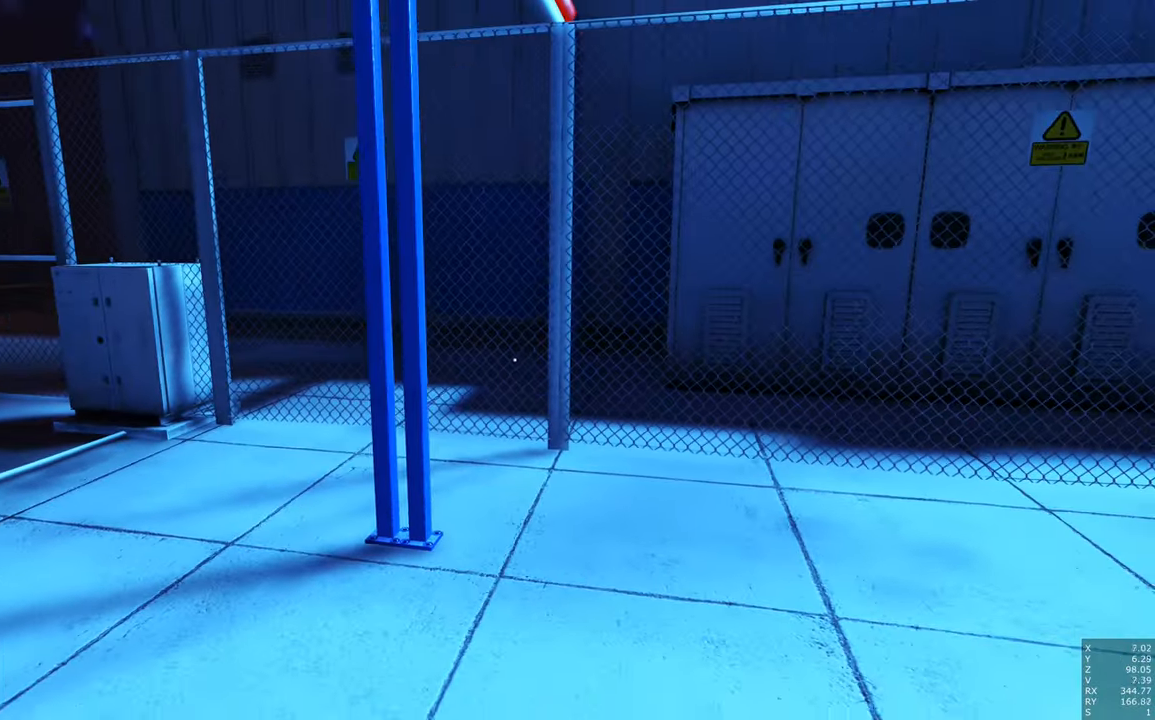
{"keys": [], "mouse": [], "events": [[233, "d", "down"], [333, "d", "up"]]}
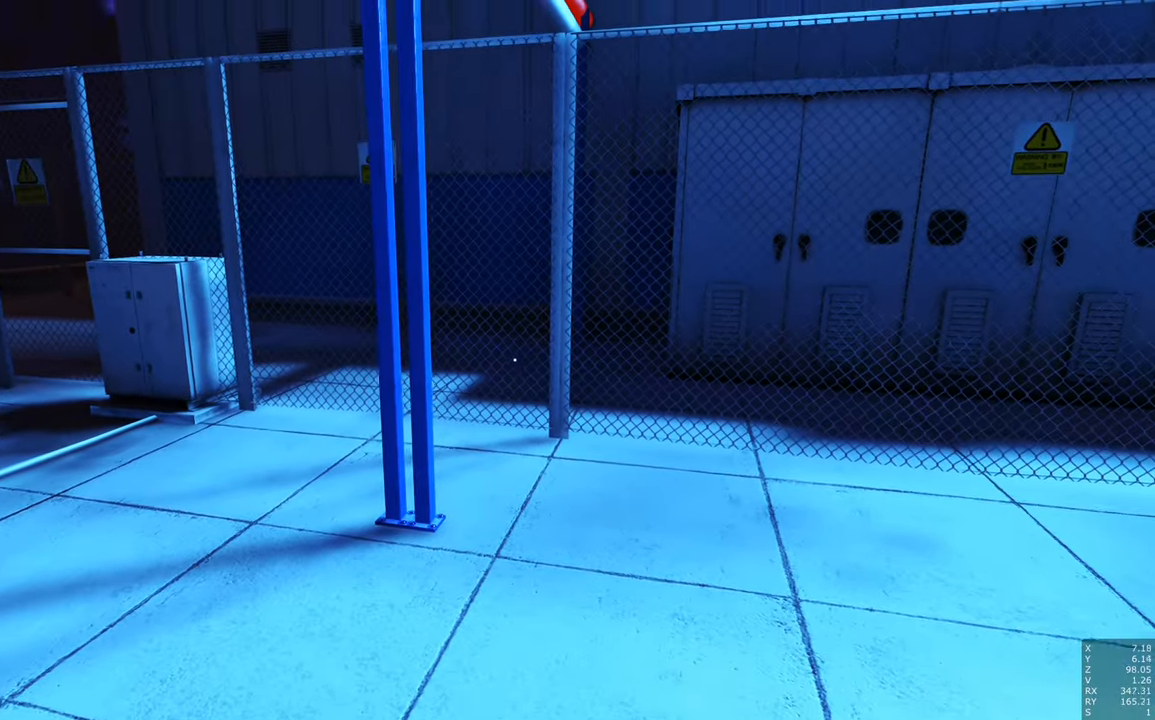
{"keys": [], "mouse": [], "events": []}
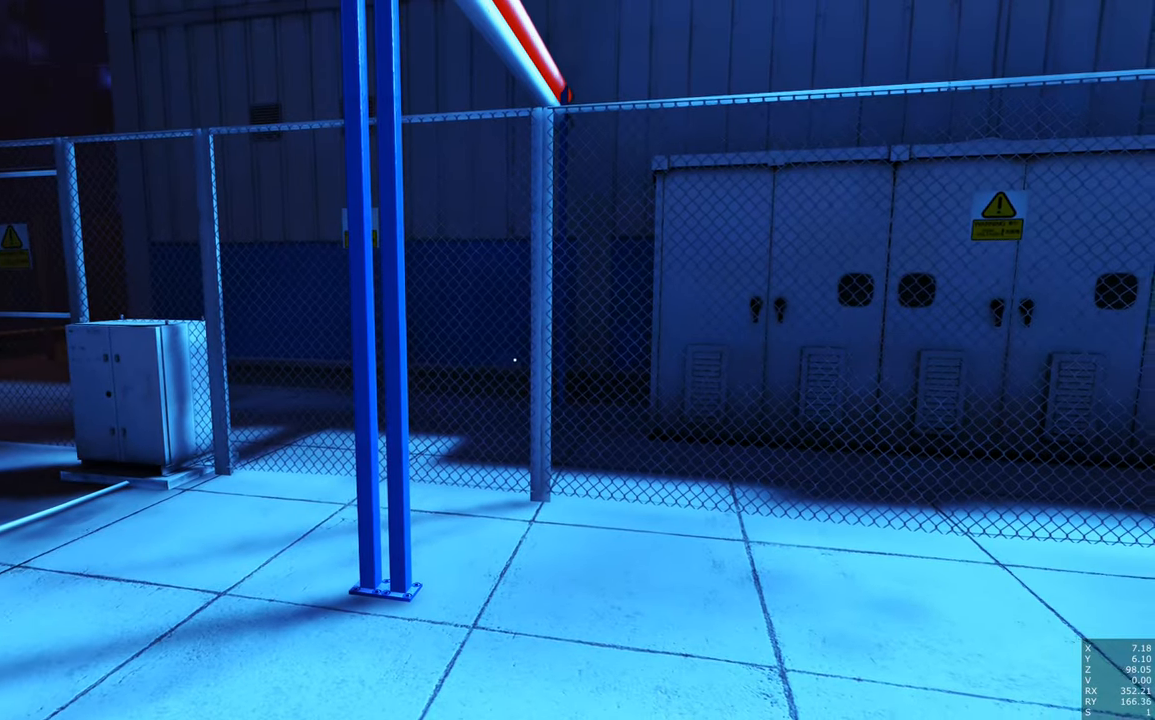
{"keys": [], "mouse": [], "events": []}
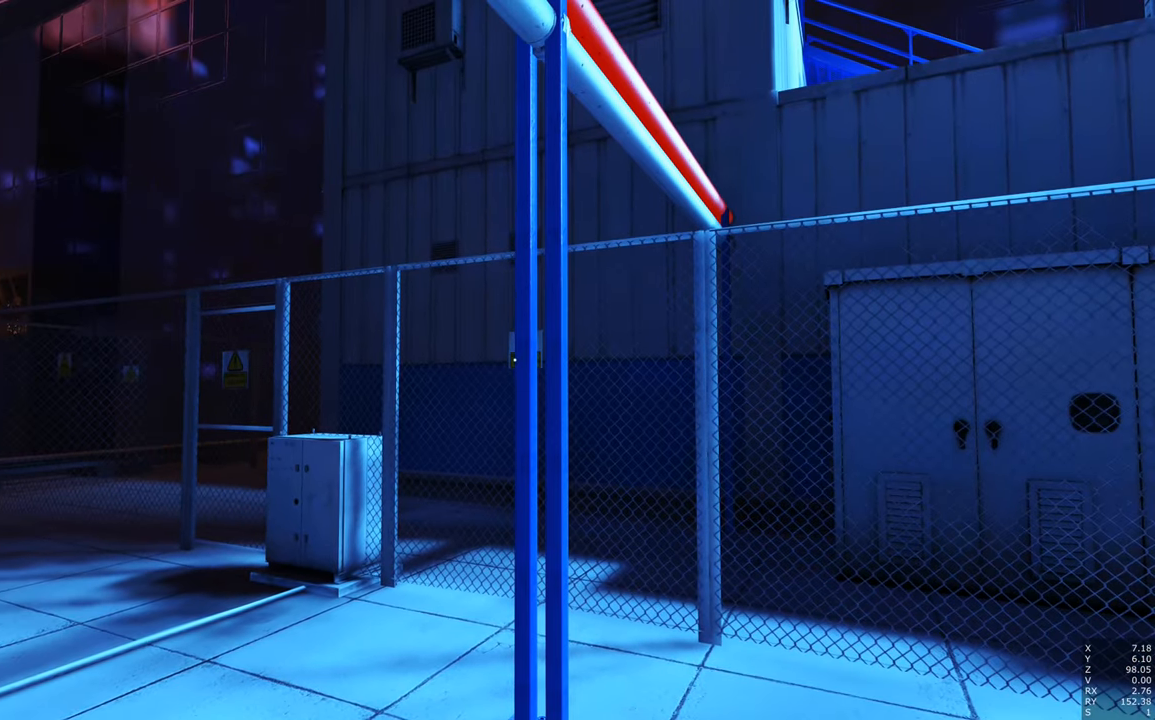
{"keys": [], "mouse": [], "events": []}
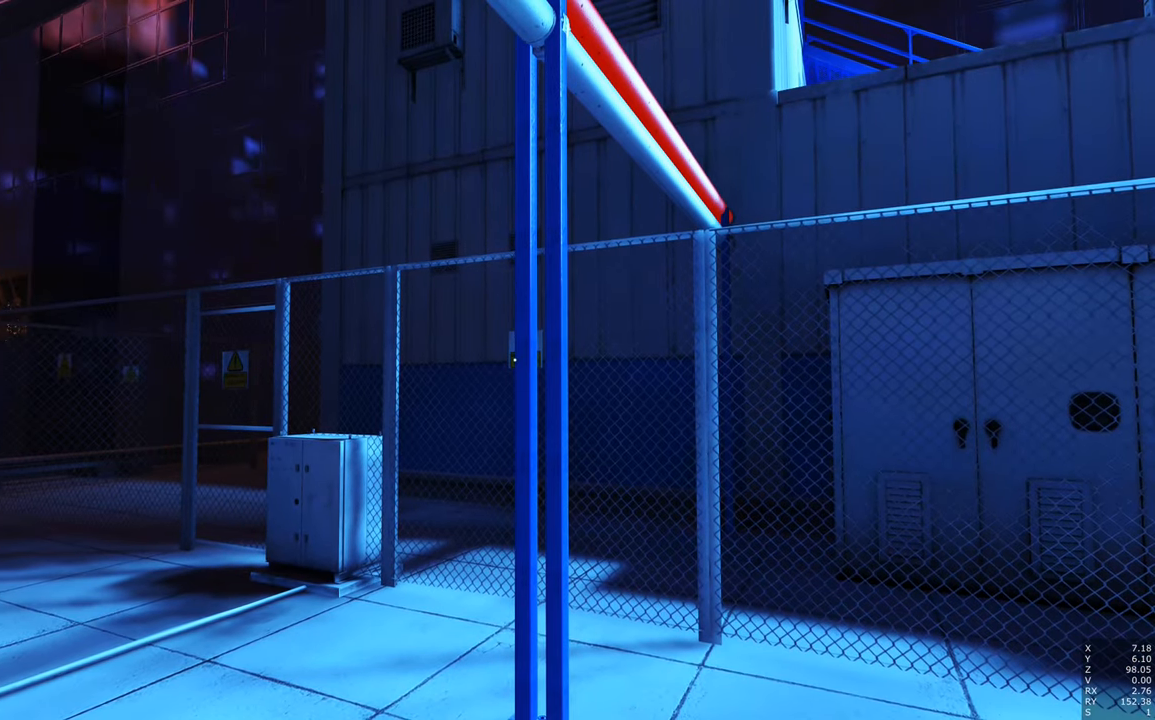
{"keys": [], "mouse": [], "events": []}
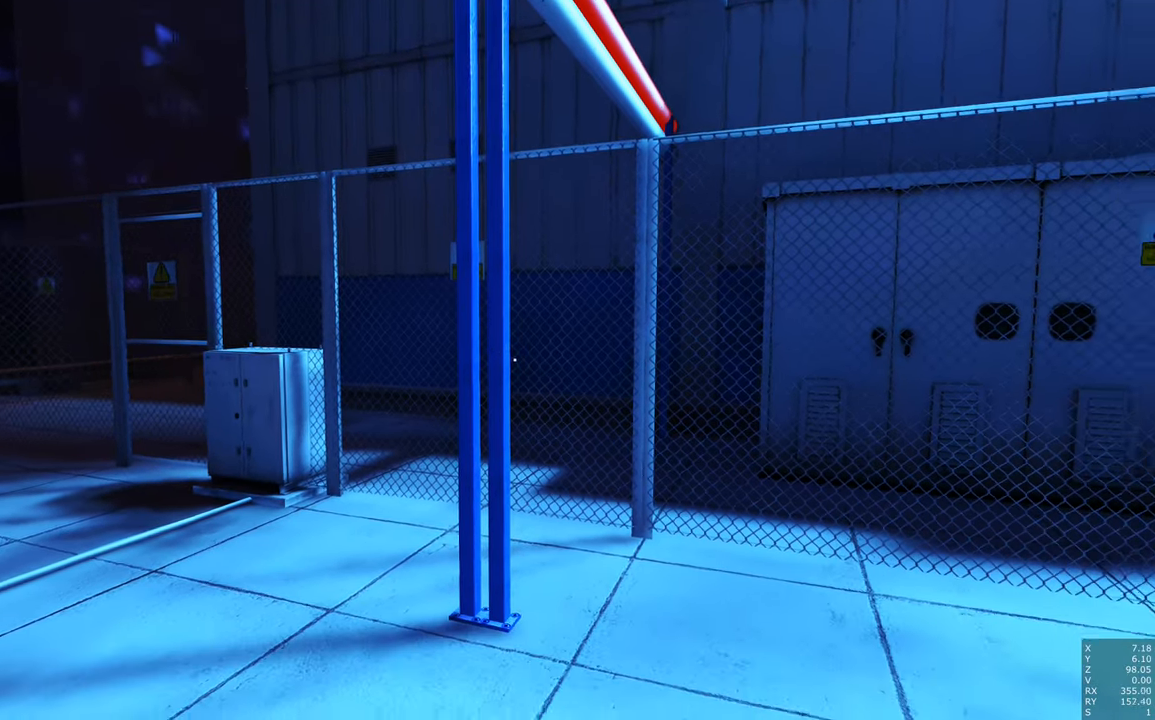
{"keys": [], "mouse": [], "events": []}
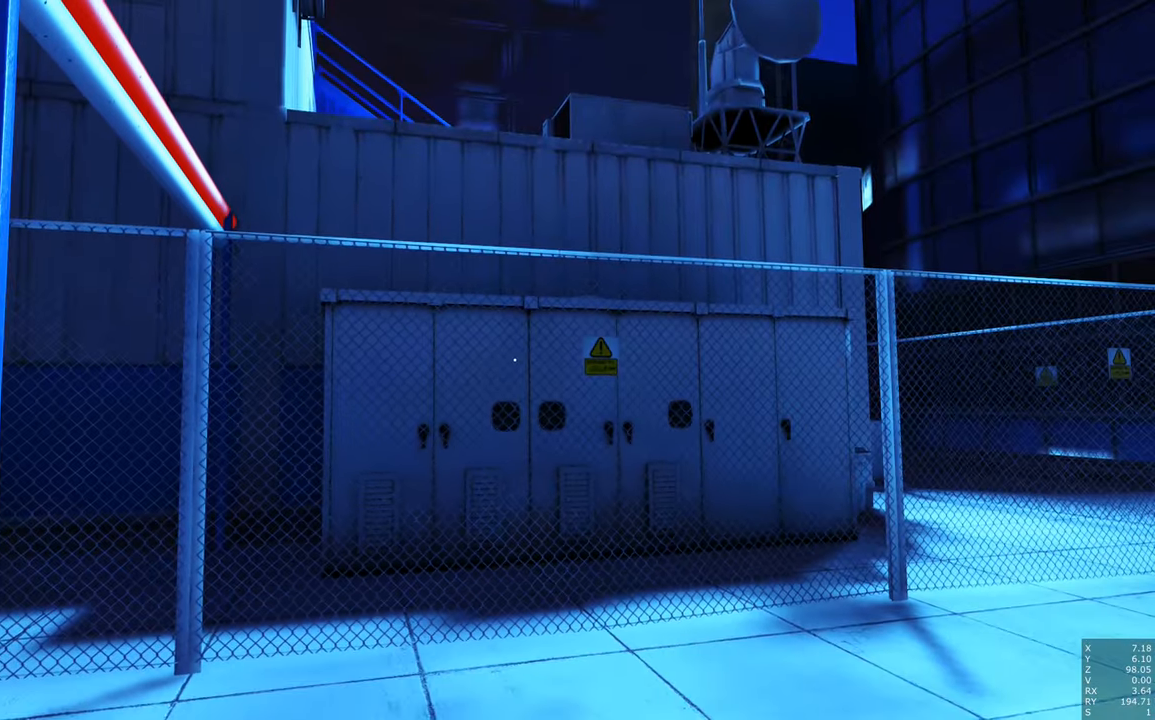
{"keys": [], "mouse": [], "events": []}
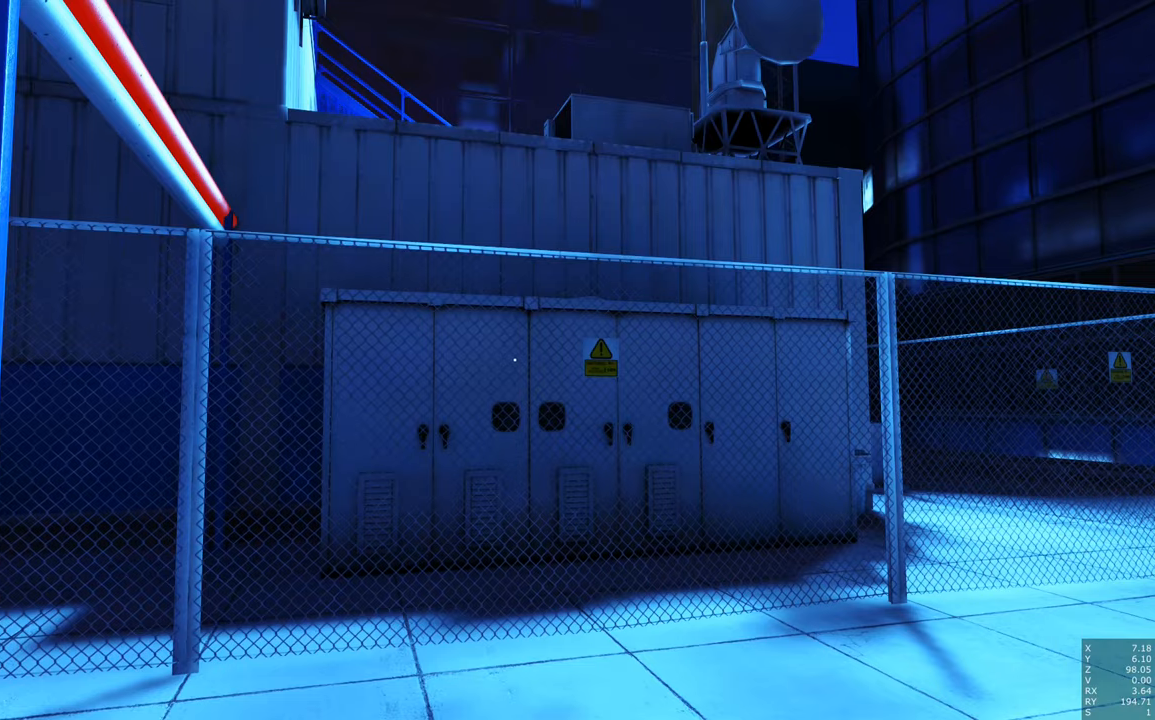
{"keys": [], "mouse": [], "events": []}
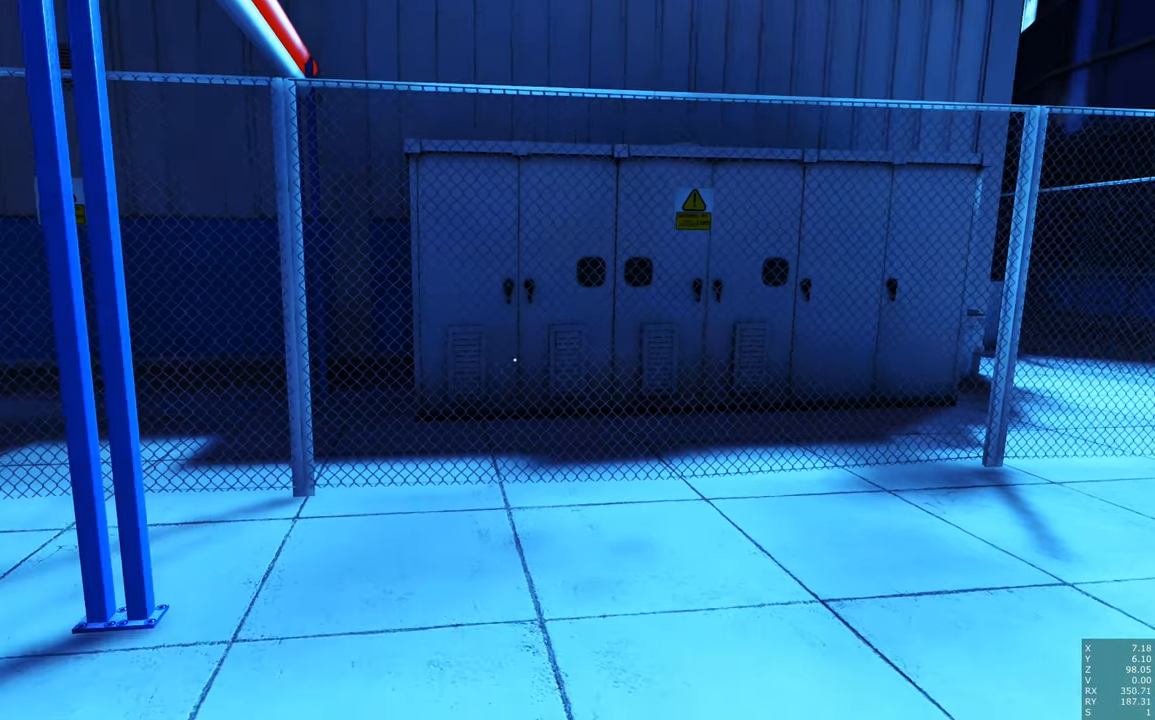
{"keys": [], "mouse": [], "events": []}
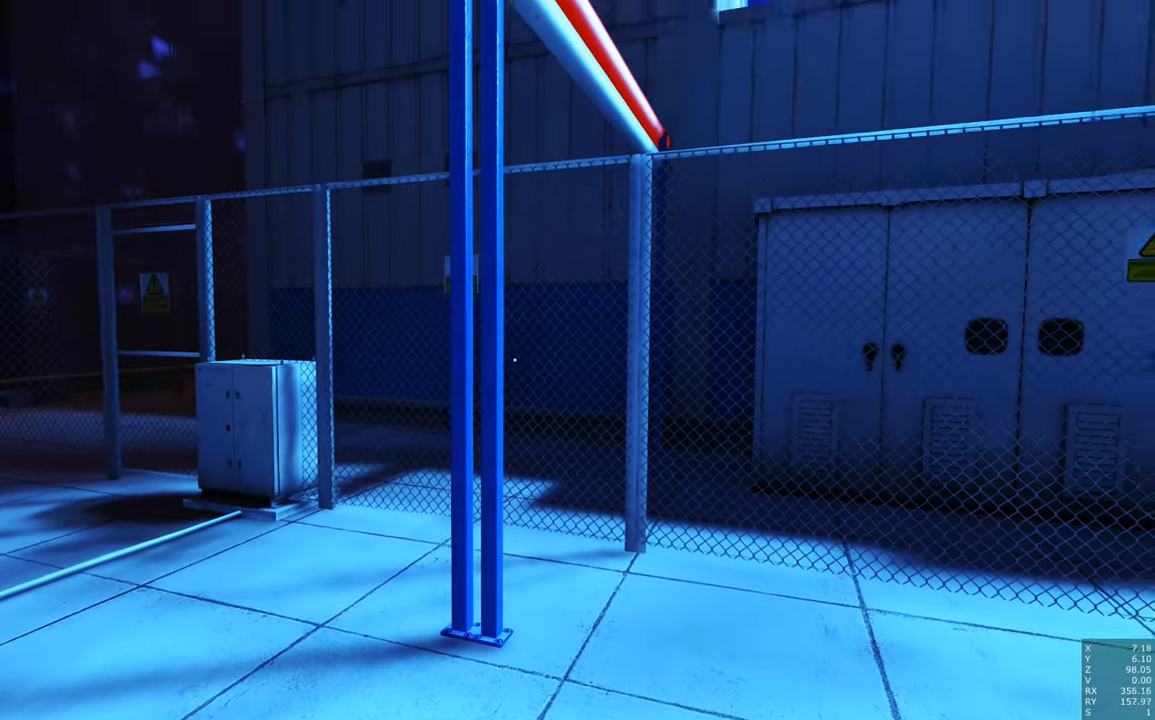
{"keys": [], "mouse": [], "events": []}
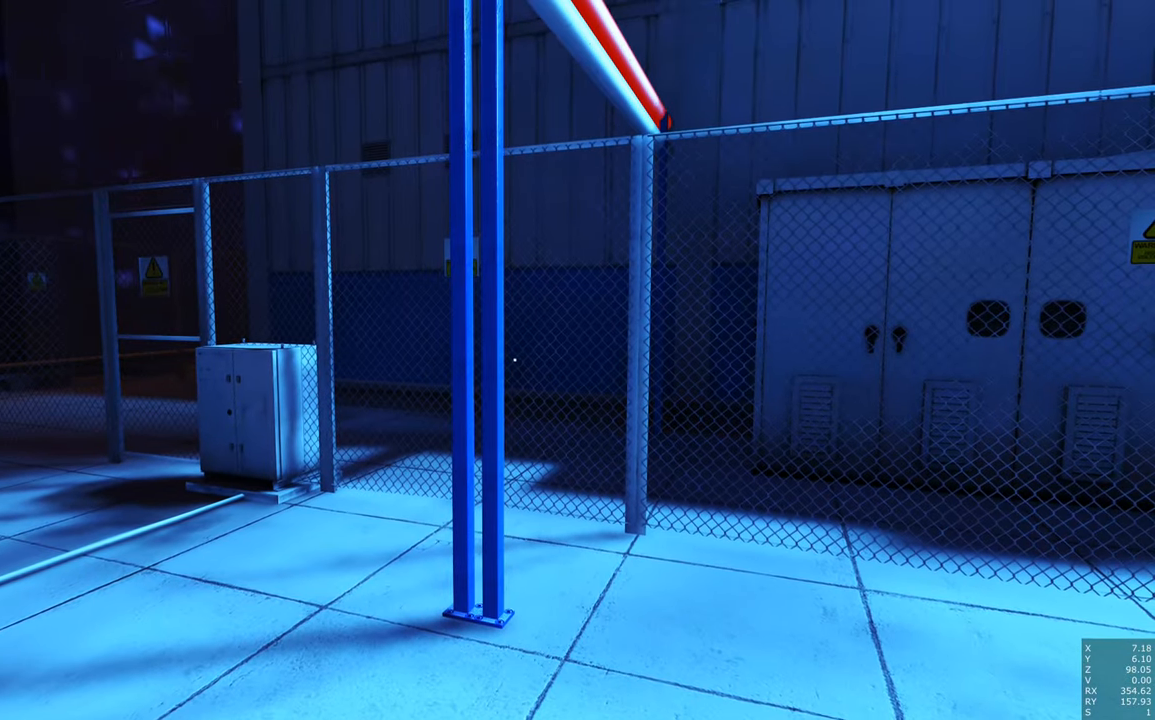
{"keys": [], "mouse": [], "events": [[117, "s", "down"], [350, "s", "up"]]}
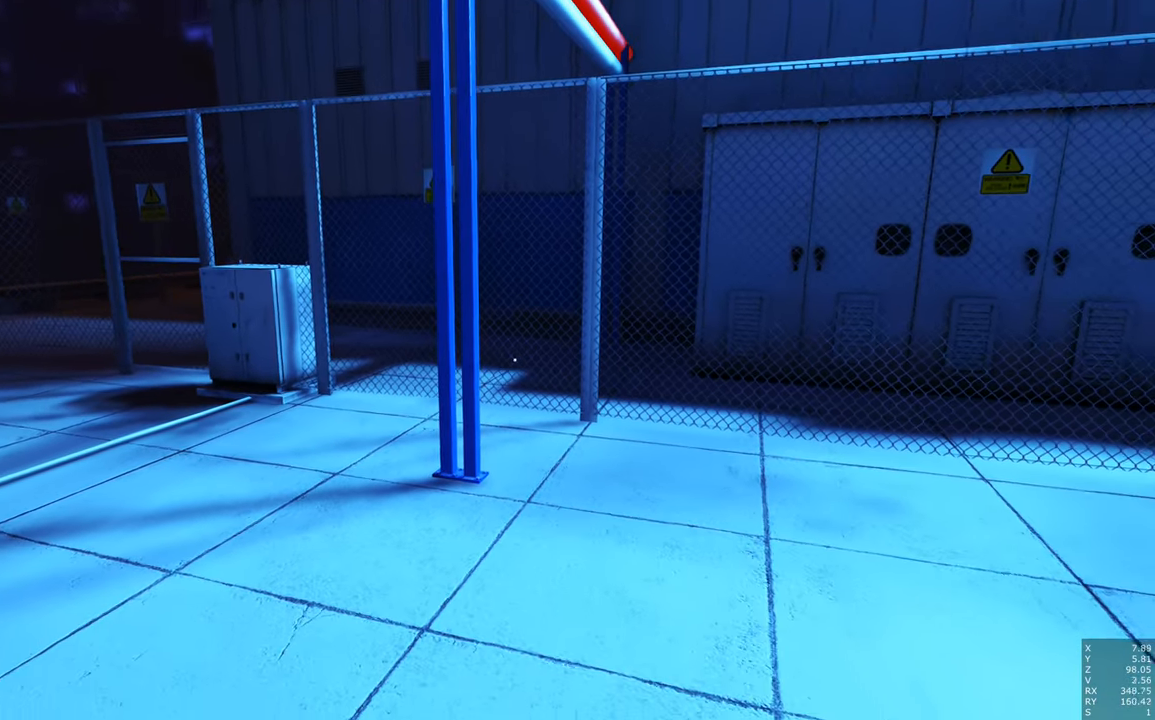
{"keys": ["w"], "mouse": [], "events": [[34, "w", "down"]]}
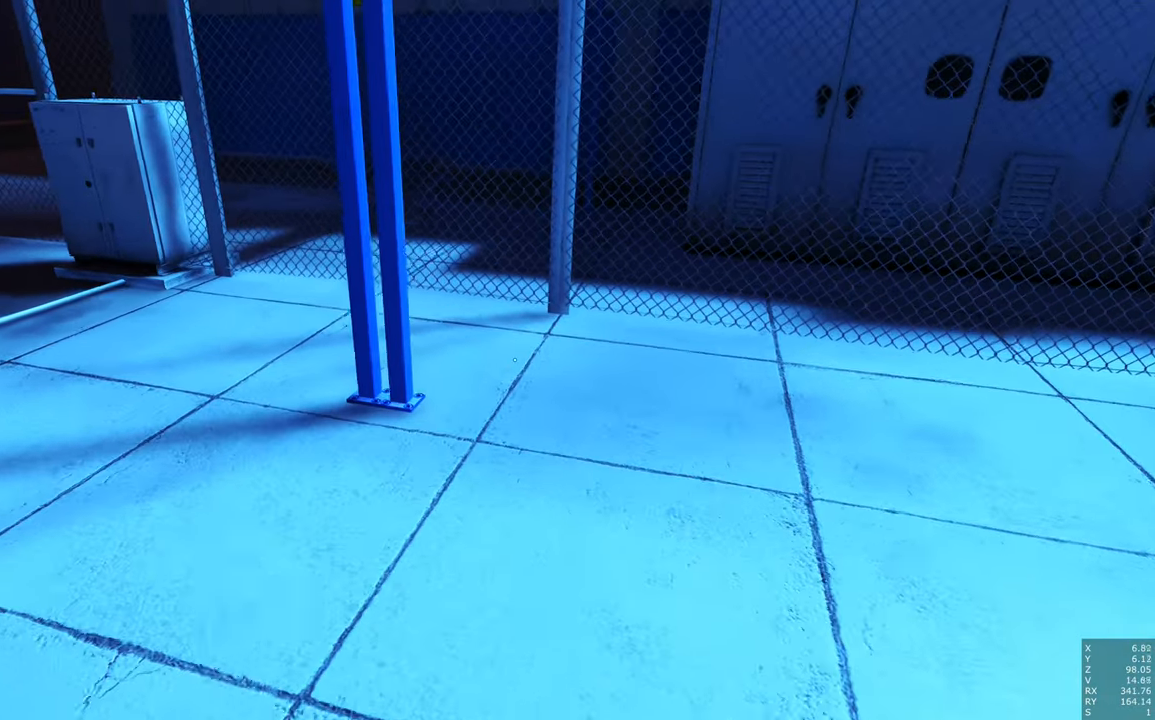
{"keys": ["w"], "mouse": [], "events": [[100, "space", "down"], [234, "space", "up"]]}
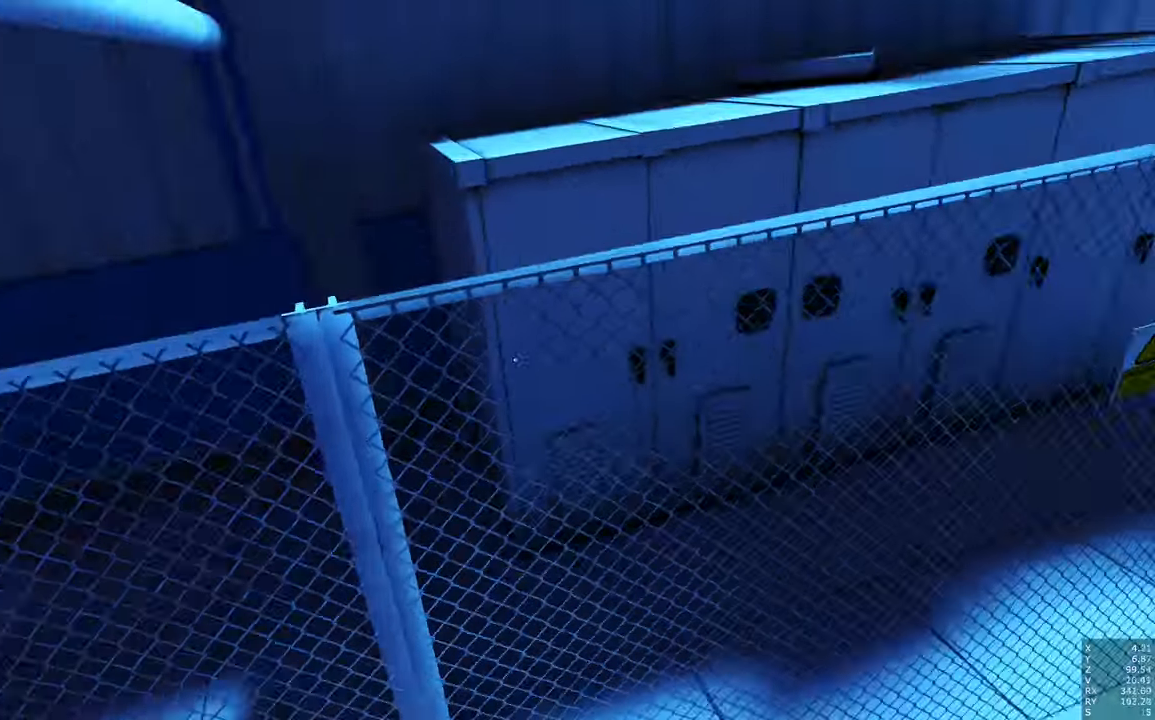
{"keys": ["w"], "mouse": [], "events": [[67, "shift", "down"], [67, "space", "down"], [167, "space", "up"], [200, "shift", "up"]]}